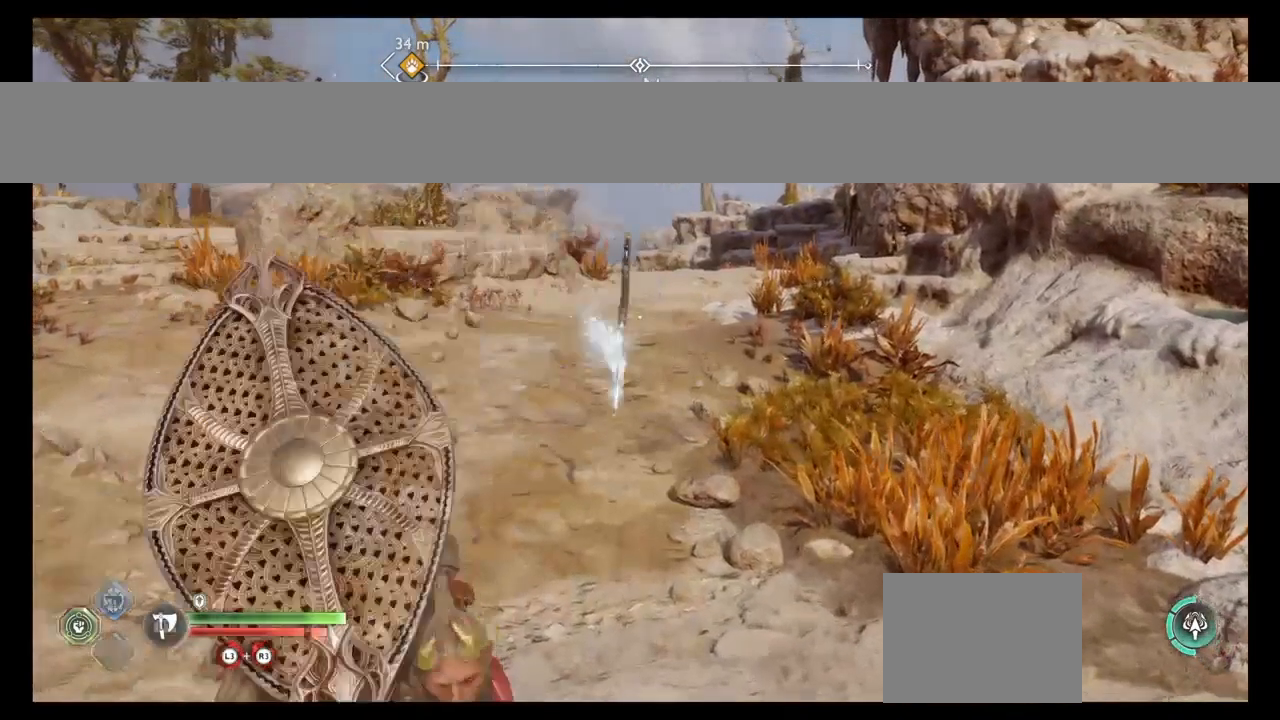
Gameplay with a controller (PlayStation layout); each line is a JSON object with the inputs held at the frame after it. "events" lists button and stick changes between this image and that frame as [ms after this image, input, new state], when the widget could be followed in between. Not read: L3 R3.
{"buttons": ["R1"], "left_stick": "center", "right_stick": "center", "events": []}
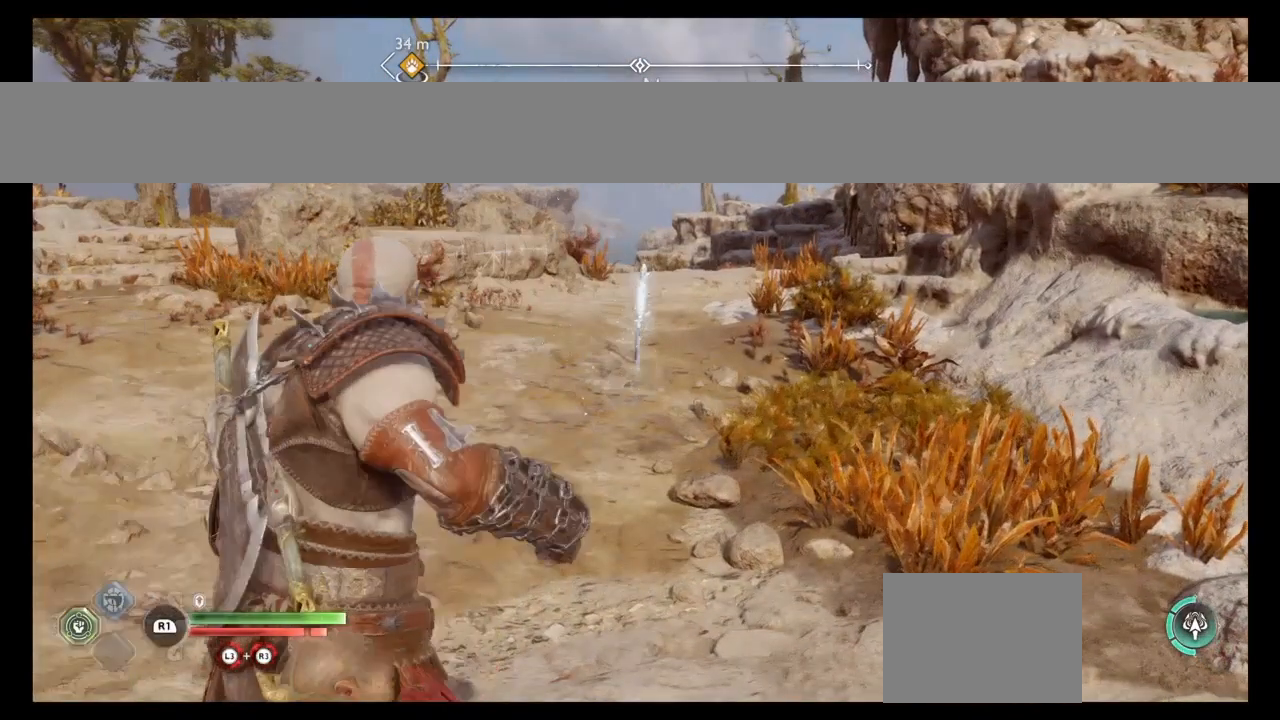
{"buttons": ["TRIANGLE", "R1"], "left_stick": "center", "right_stick": "center", "events": [[100, "TRIANGLE", "down"]]}
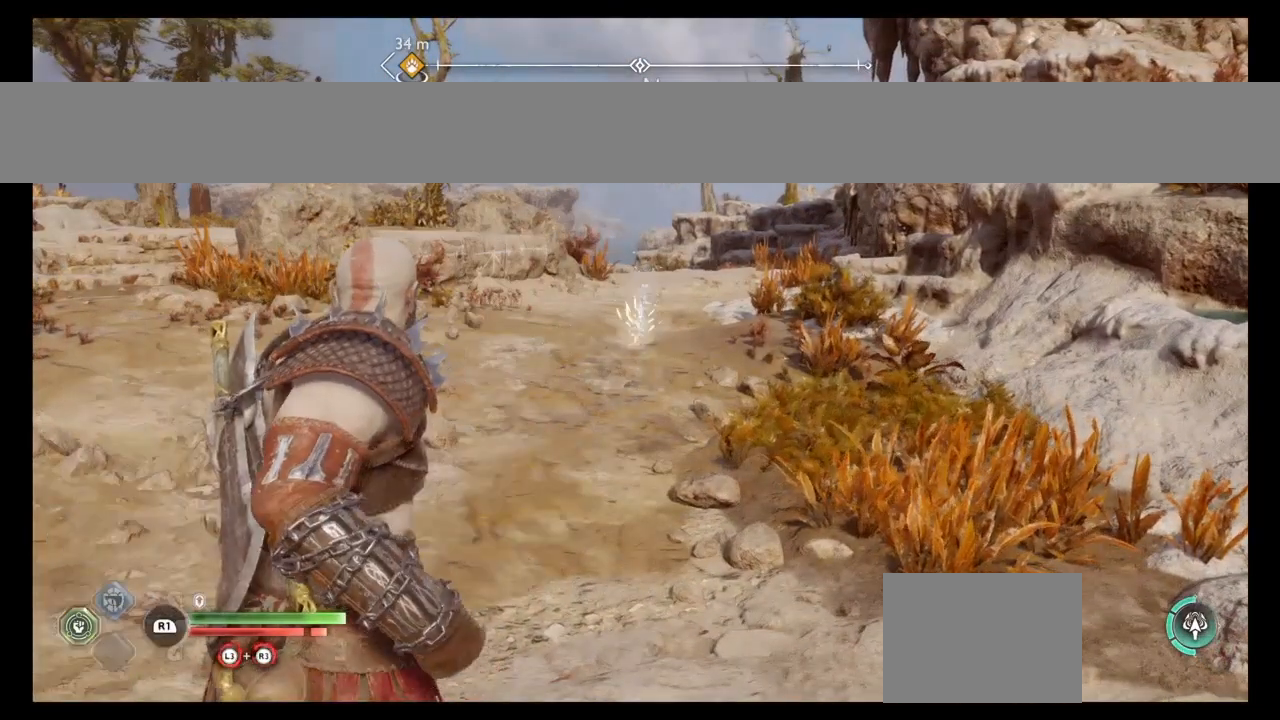
{"buttons": ["TRIANGLE", "R1"], "left_stick": "center", "right_stick": "center", "events": []}
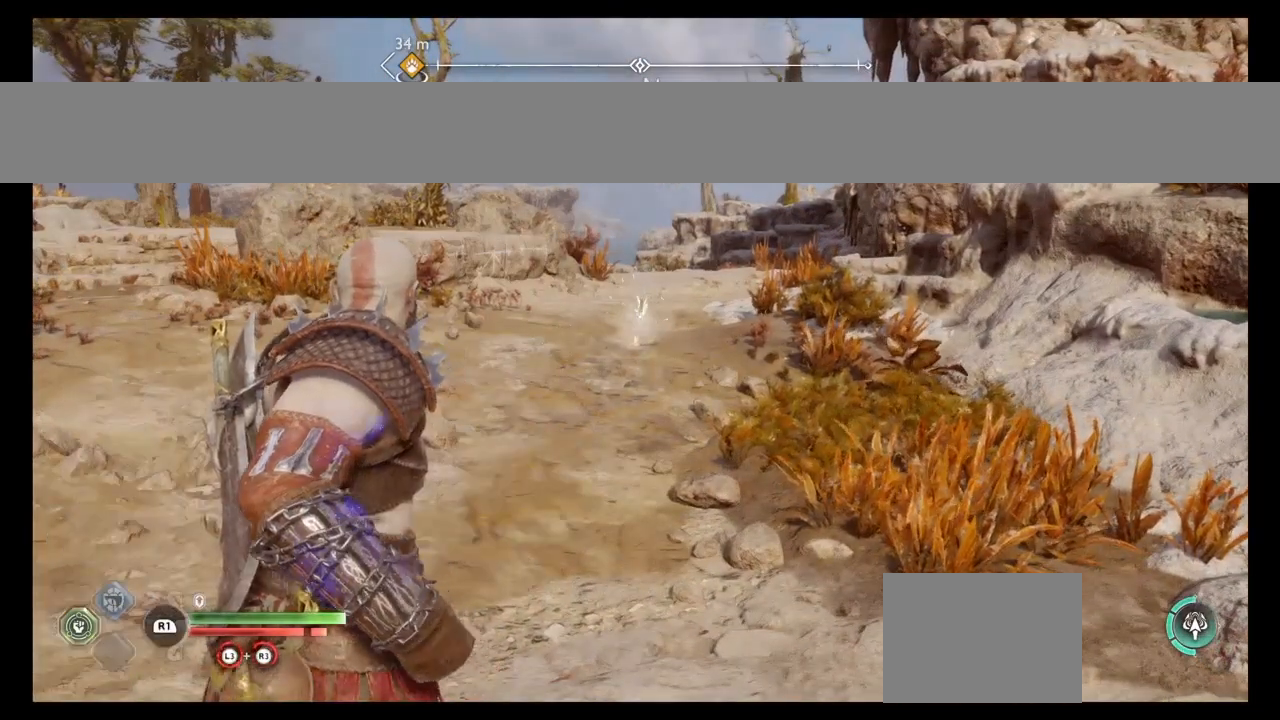
{"buttons": ["TRIANGLE", "R1"], "left_stick": "center", "right_stick": "center", "events": []}
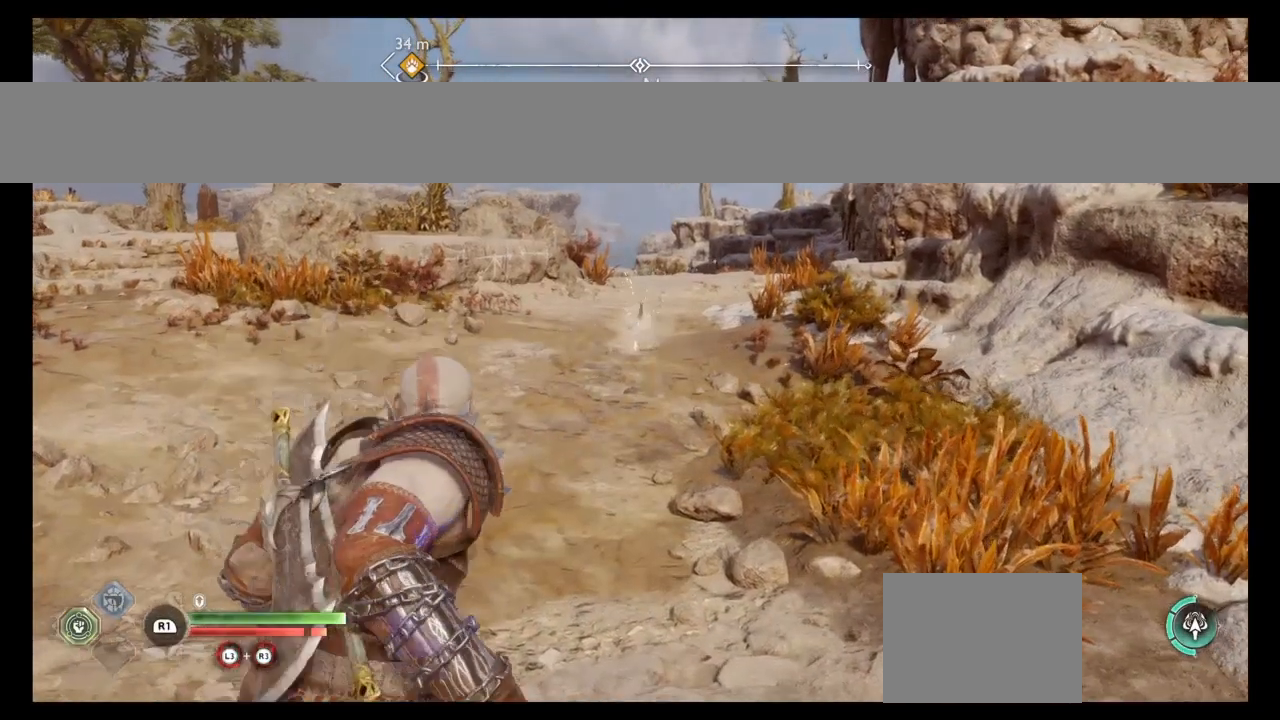
{"buttons": ["TRIANGLE", "R1"], "left_stick": "center", "right_stick": "center", "events": []}
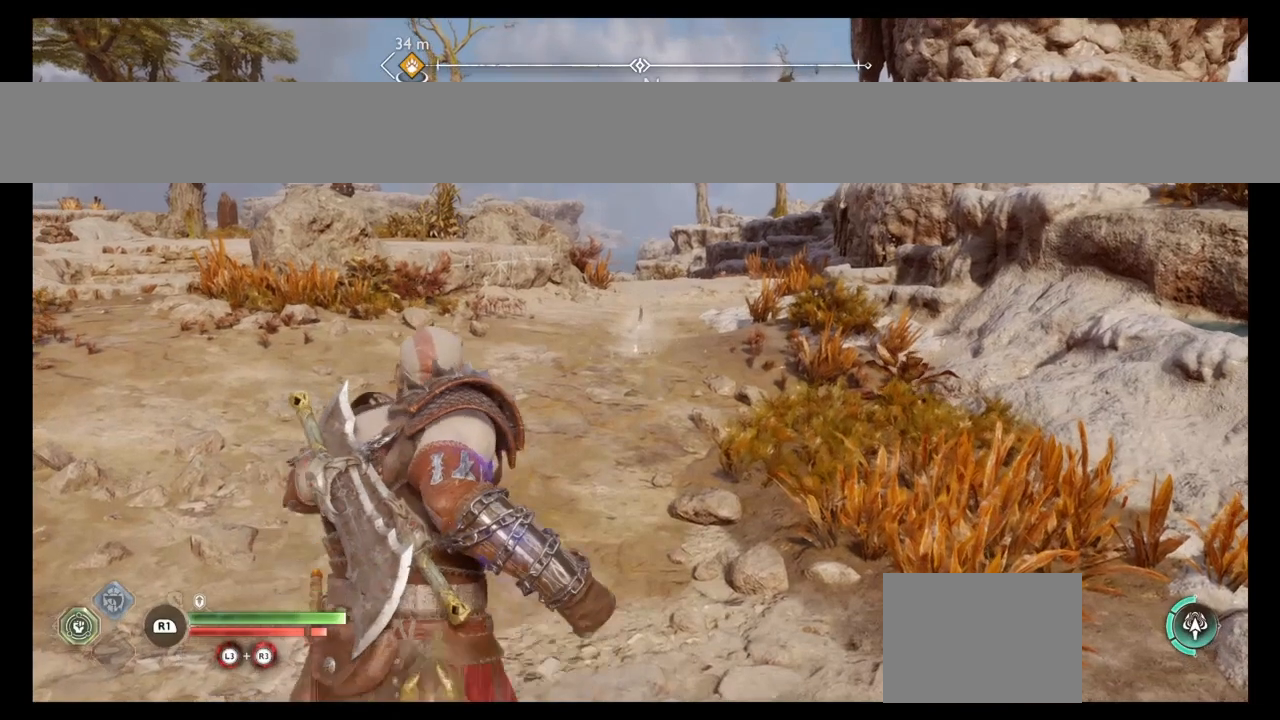
{"buttons": ["TRIANGLE", "R1"], "left_stick": "center", "right_stick": "center", "events": []}
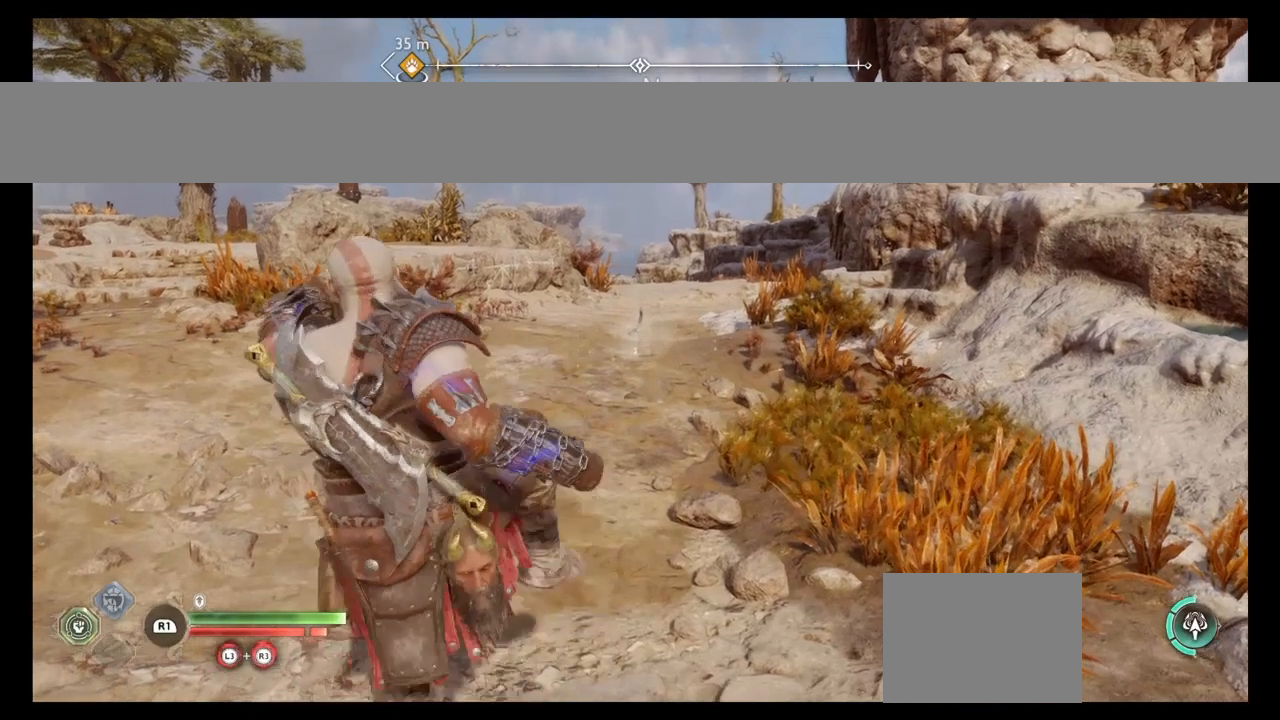
{"buttons": ["TRIANGLE", "R1"], "left_stick": "center", "right_stick": "center", "events": []}
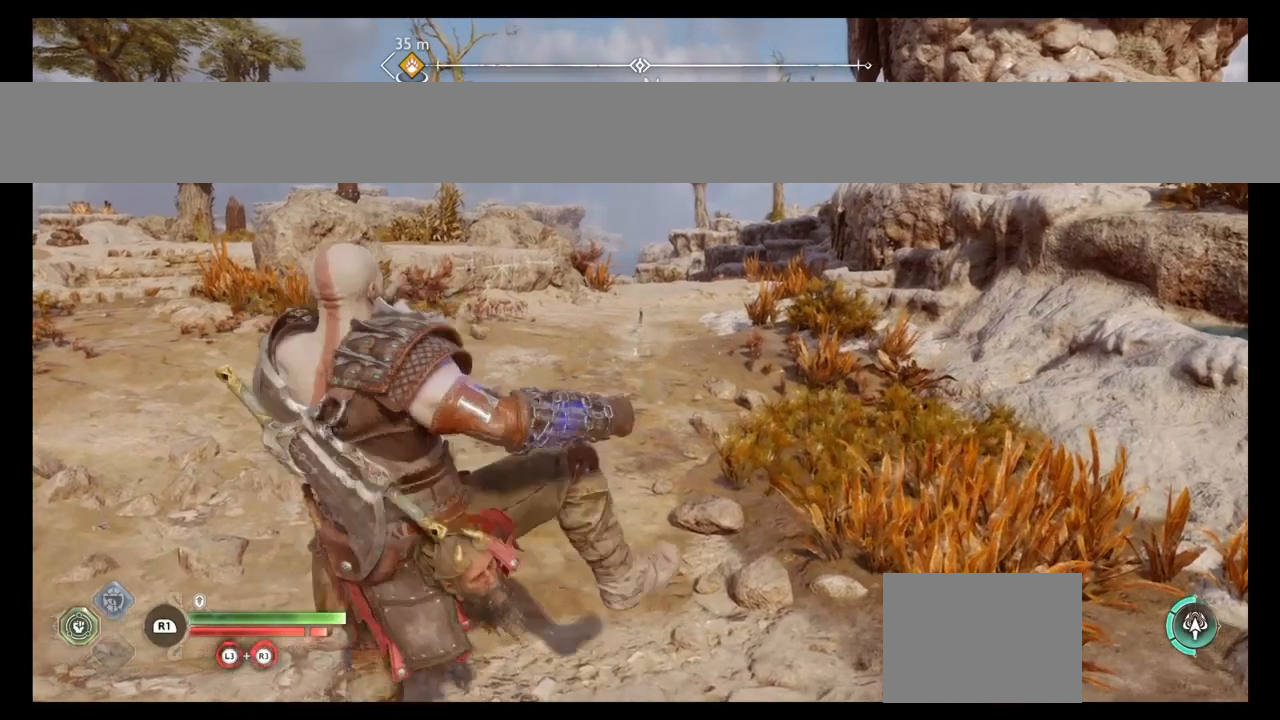
{"buttons": ["TRIANGLE", "R1"], "left_stick": "center", "right_stick": "center", "events": []}
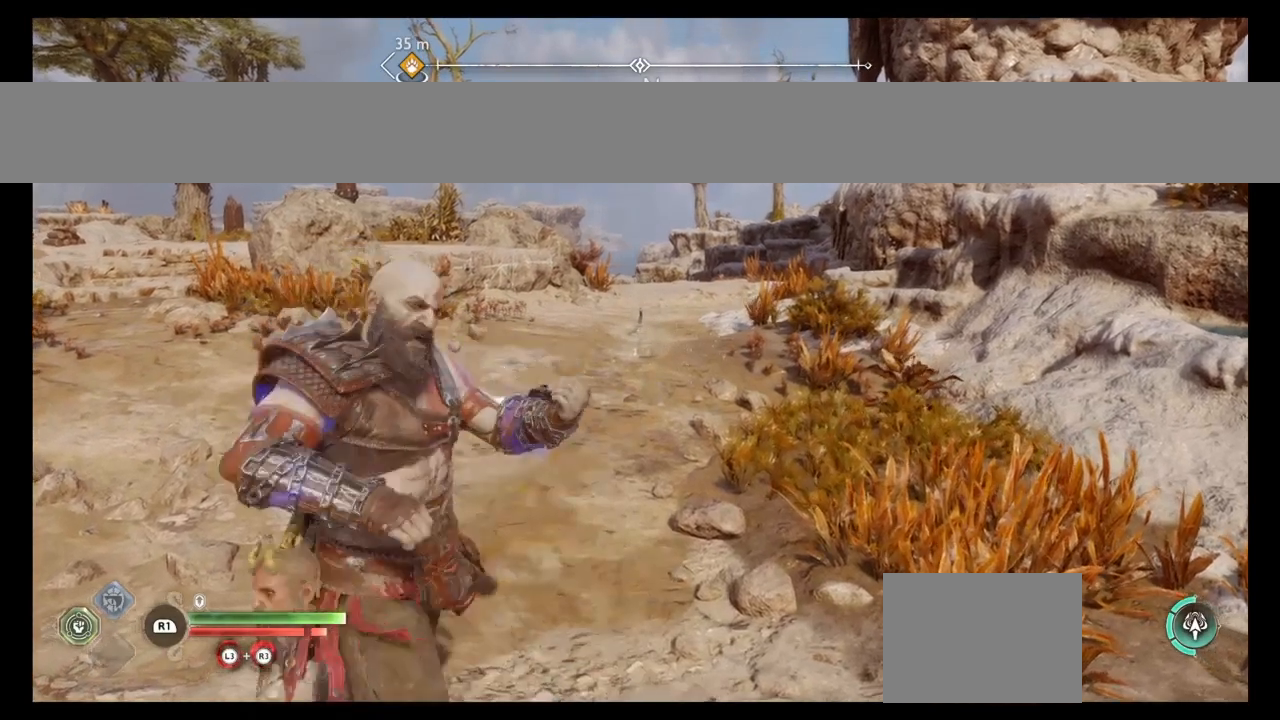
{"buttons": ["TRIANGLE", "R1"], "left_stick": "center", "right_stick": "center", "events": []}
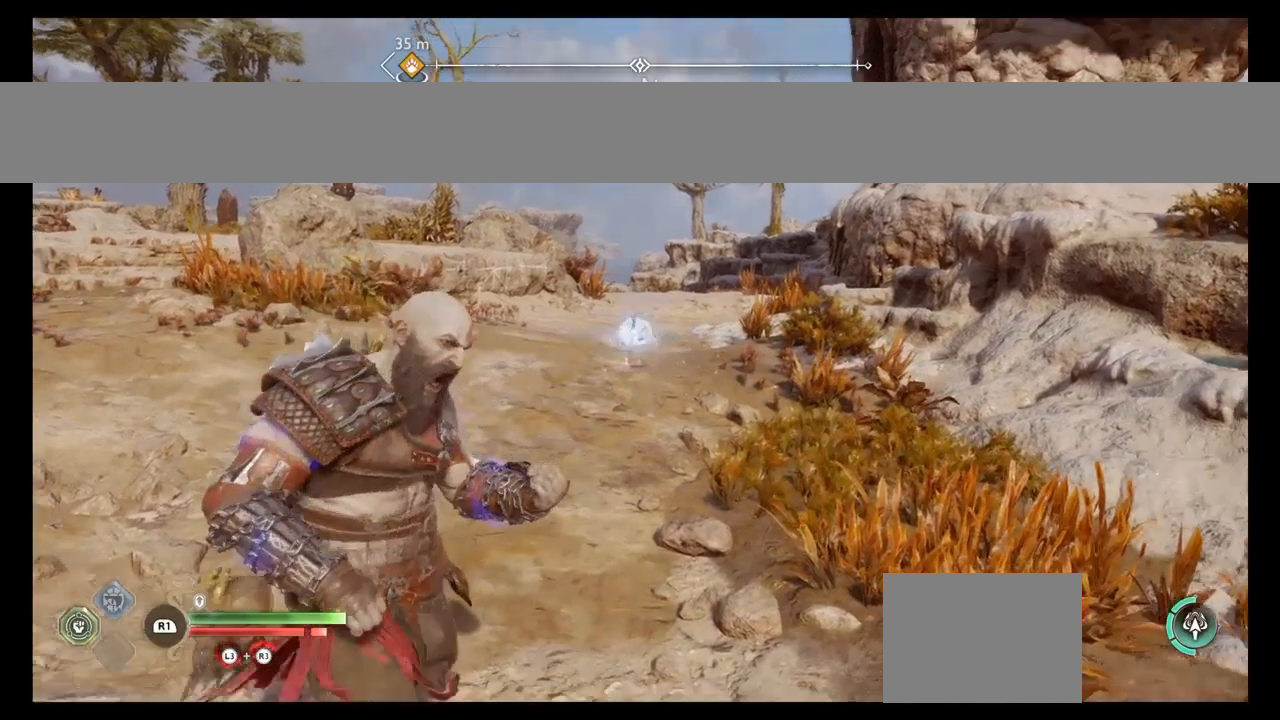
{"buttons": ["TRIANGLE", "R1"], "left_stick": "center", "right_stick": "center", "events": []}
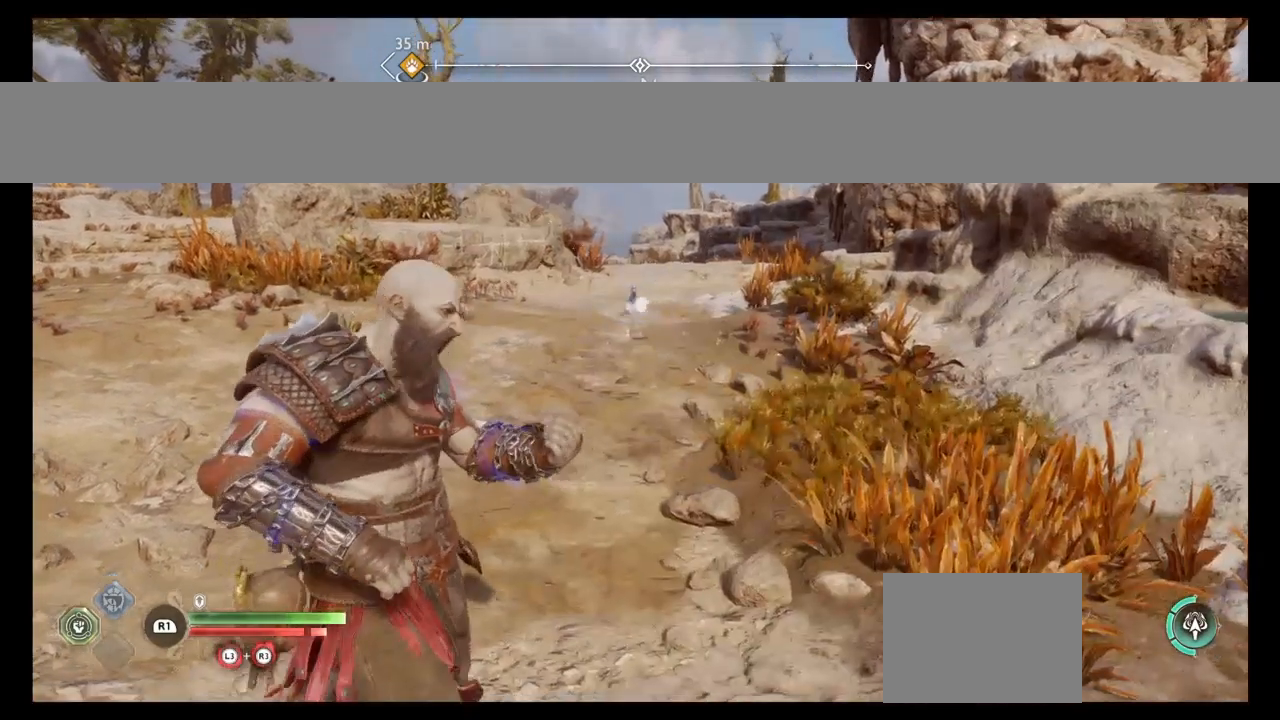
{"buttons": ["R1"], "left_stick": "center", "right_stick": "center", "events": [[134, "TRIANGLE", "up"]]}
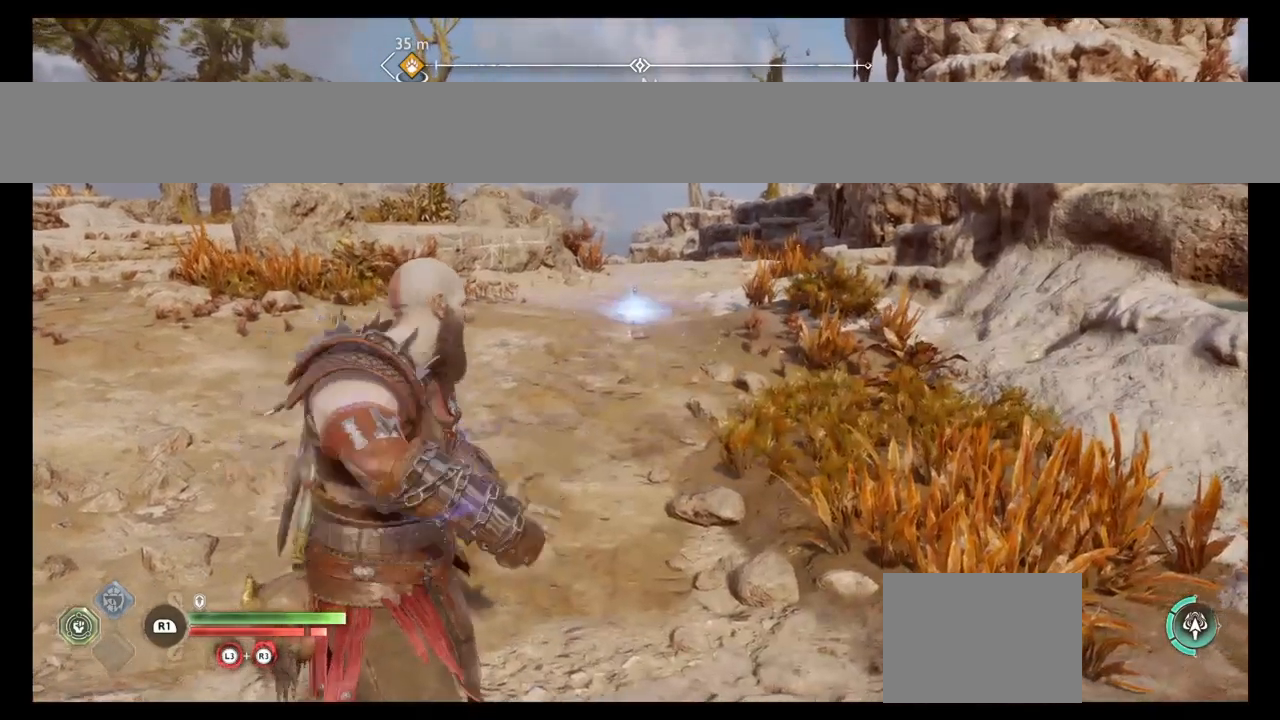
{"buttons": [], "left_stick": "center", "right_stick": "center", "events": [[166, "R1", "up"]]}